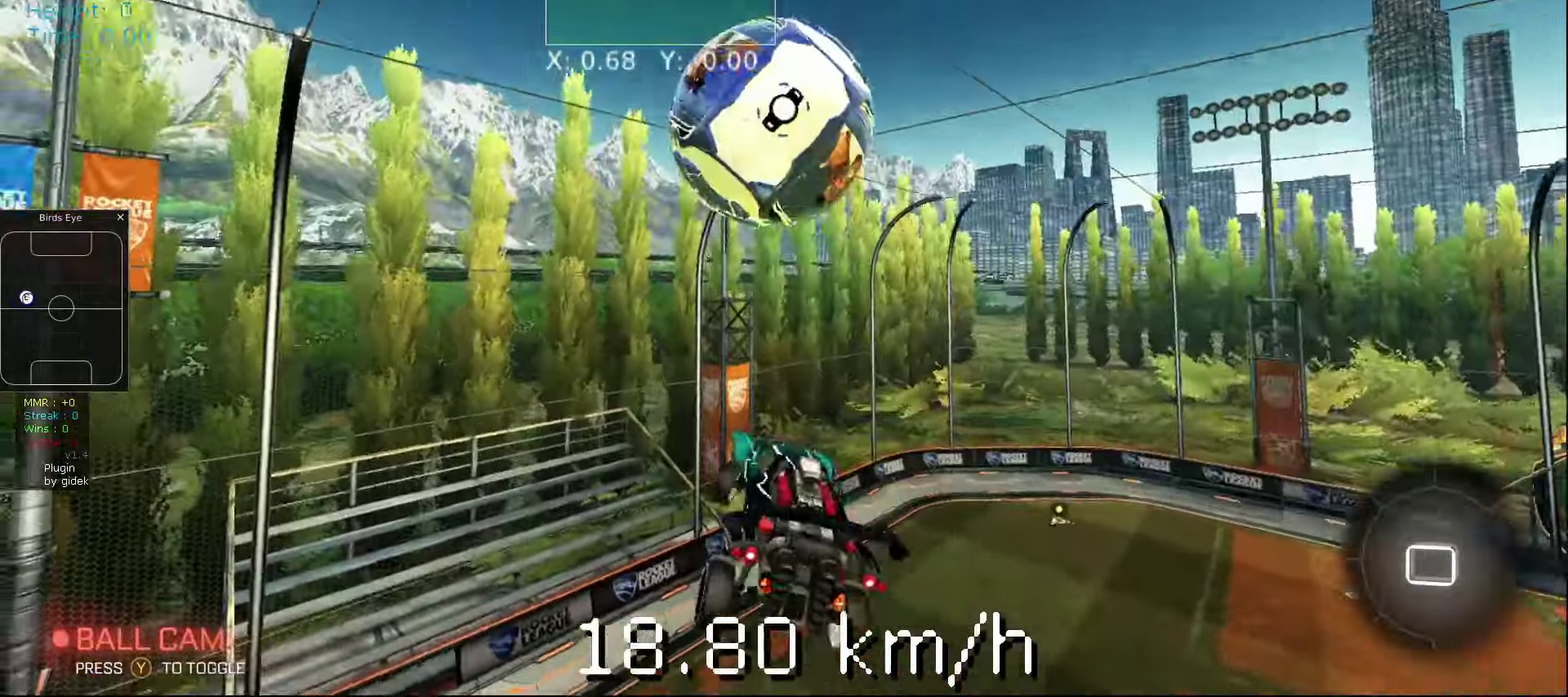
Gameplay with a controller (Xbox layout); each line is a JSON object with the inputs held at the frame after it. "events" lists button and stick changes between this image and that frame as [ms after this image, input, new state], when the widget could be followed in between. Not read: L3 R3.
{"buttons": [], "left_stick": "right", "events": [[40, "left_stick", "center"], [300, "left_stick", "right"]]}
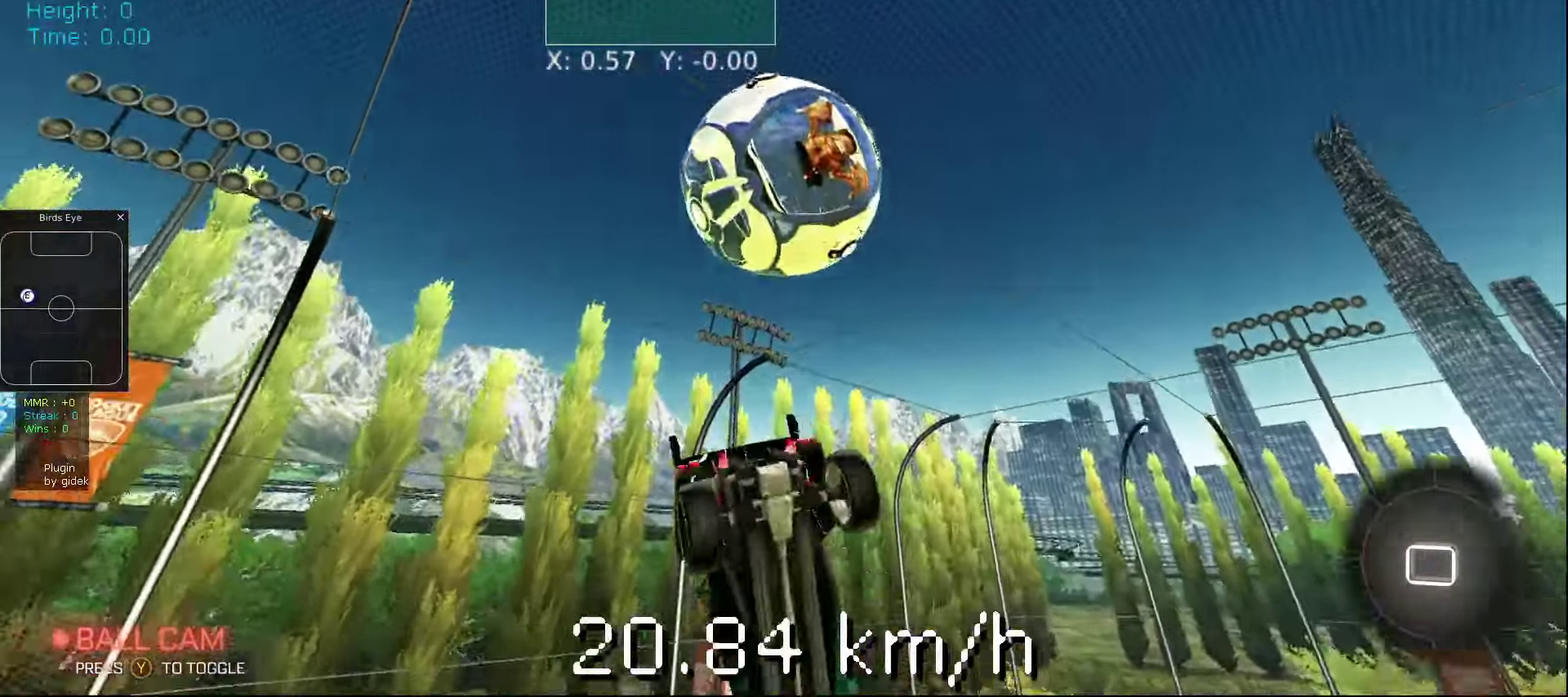
{"buttons": [], "left_stick": "right", "events": []}
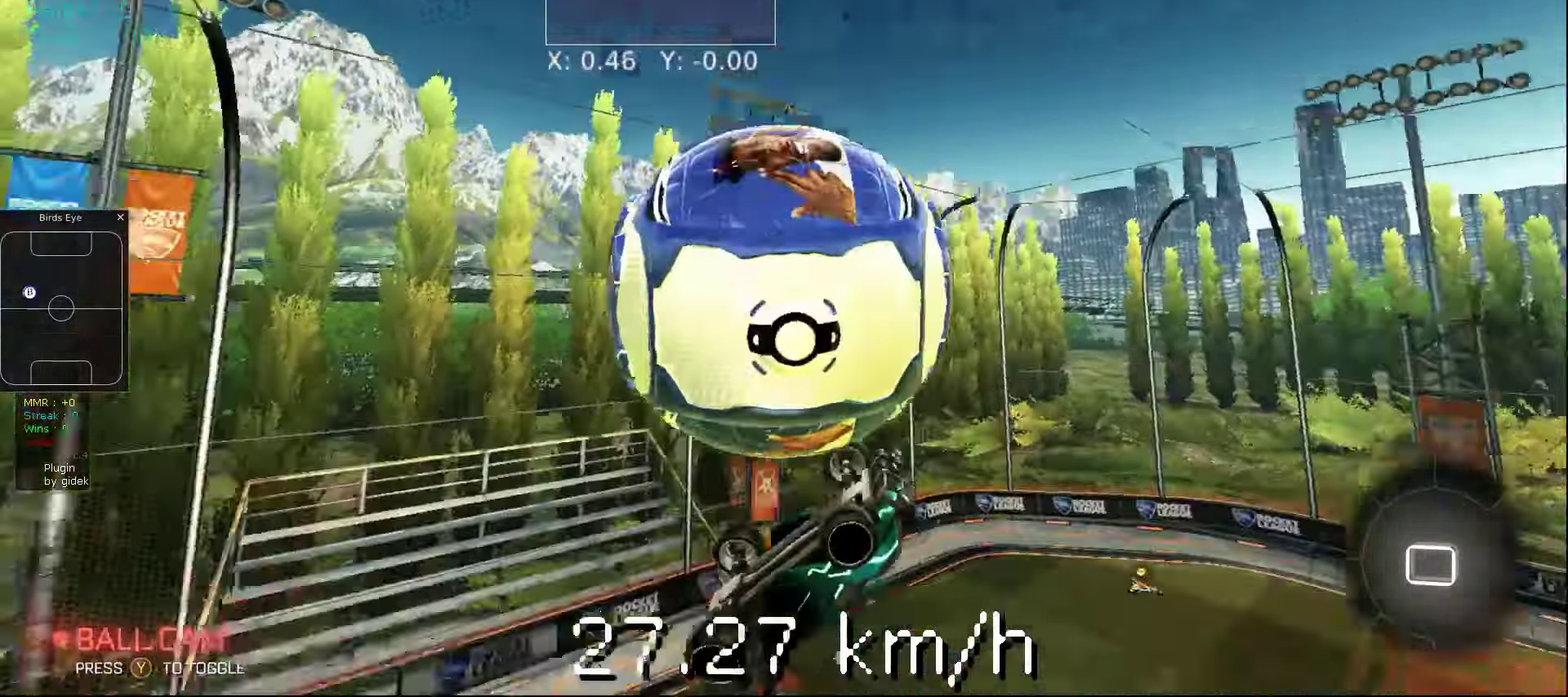
{"buttons": [], "left_stick": "center", "events": [[20, "left_stick", "center"]]}
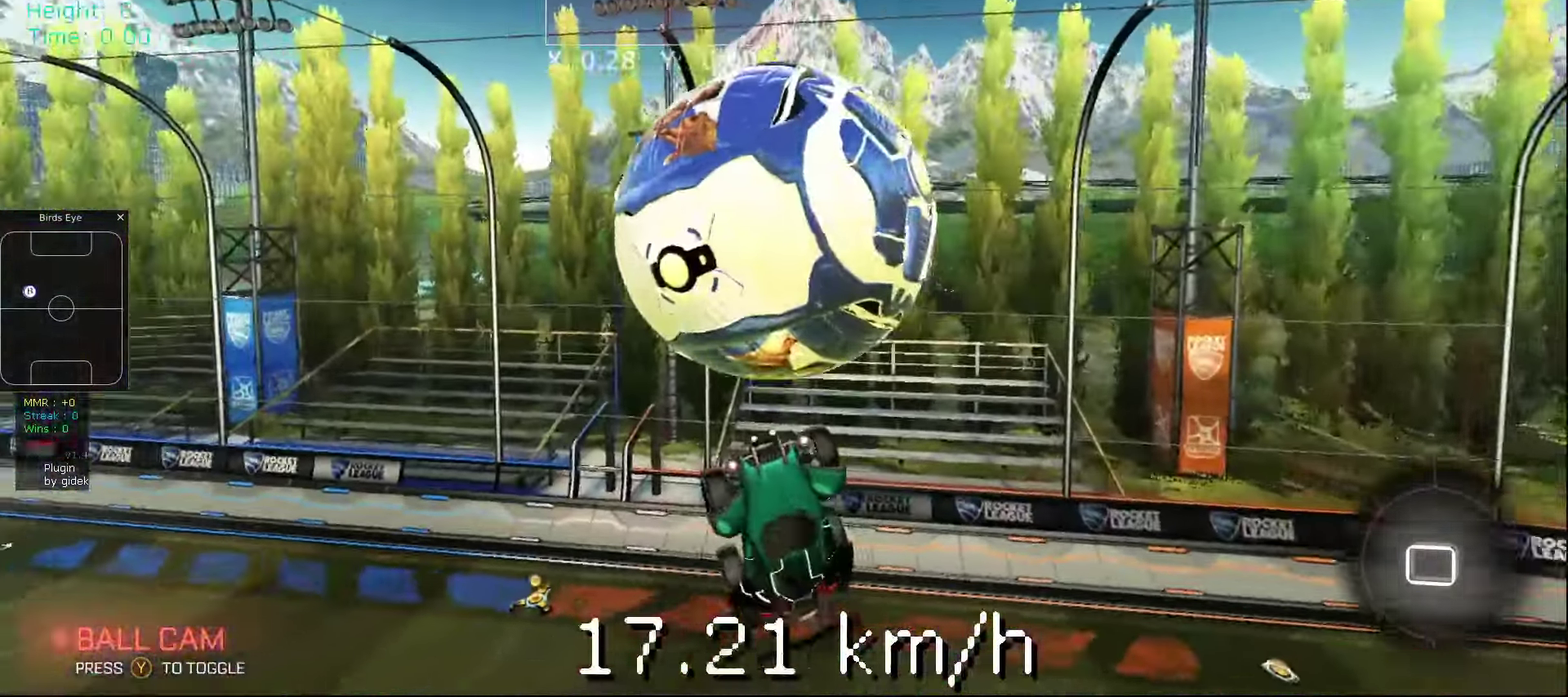
{"buttons": [], "left_stick": "center", "events": []}
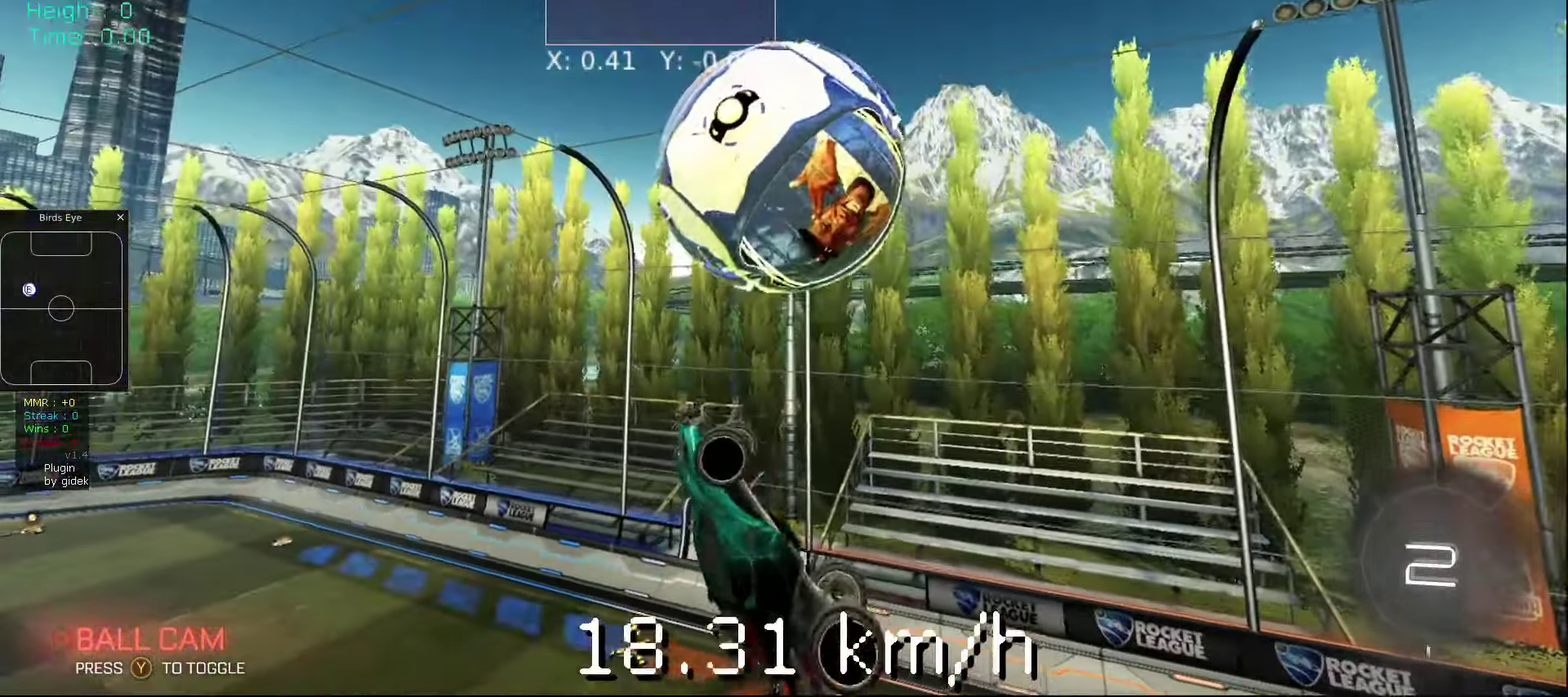
{"buttons": [], "left_stick": "right", "events": [[320, "left_stick", "right"]]}
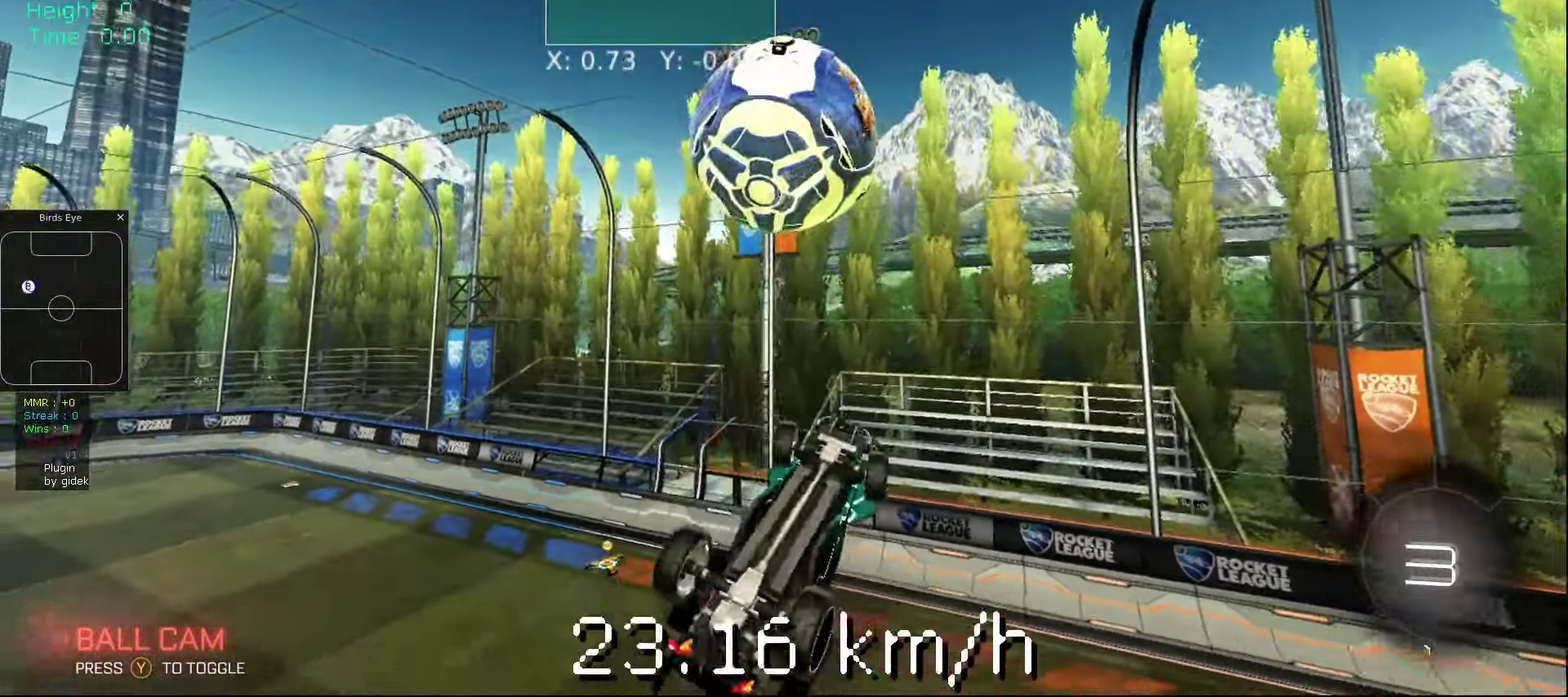
{"buttons": [], "left_stick": "left", "events": [[220, "left_stick", "center"], [320, "left_stick", "left"]]}
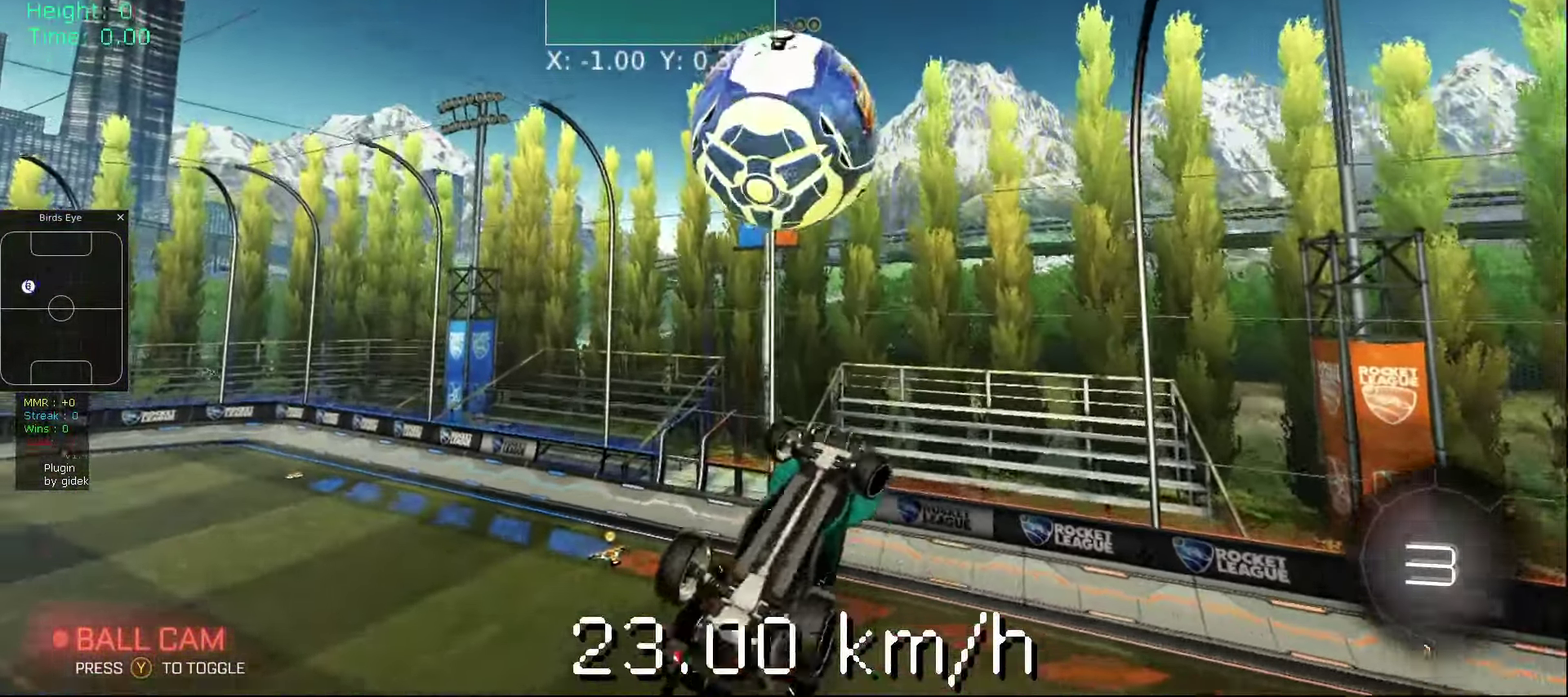
{"buttons": [], "left_stick": "left", "events": []}
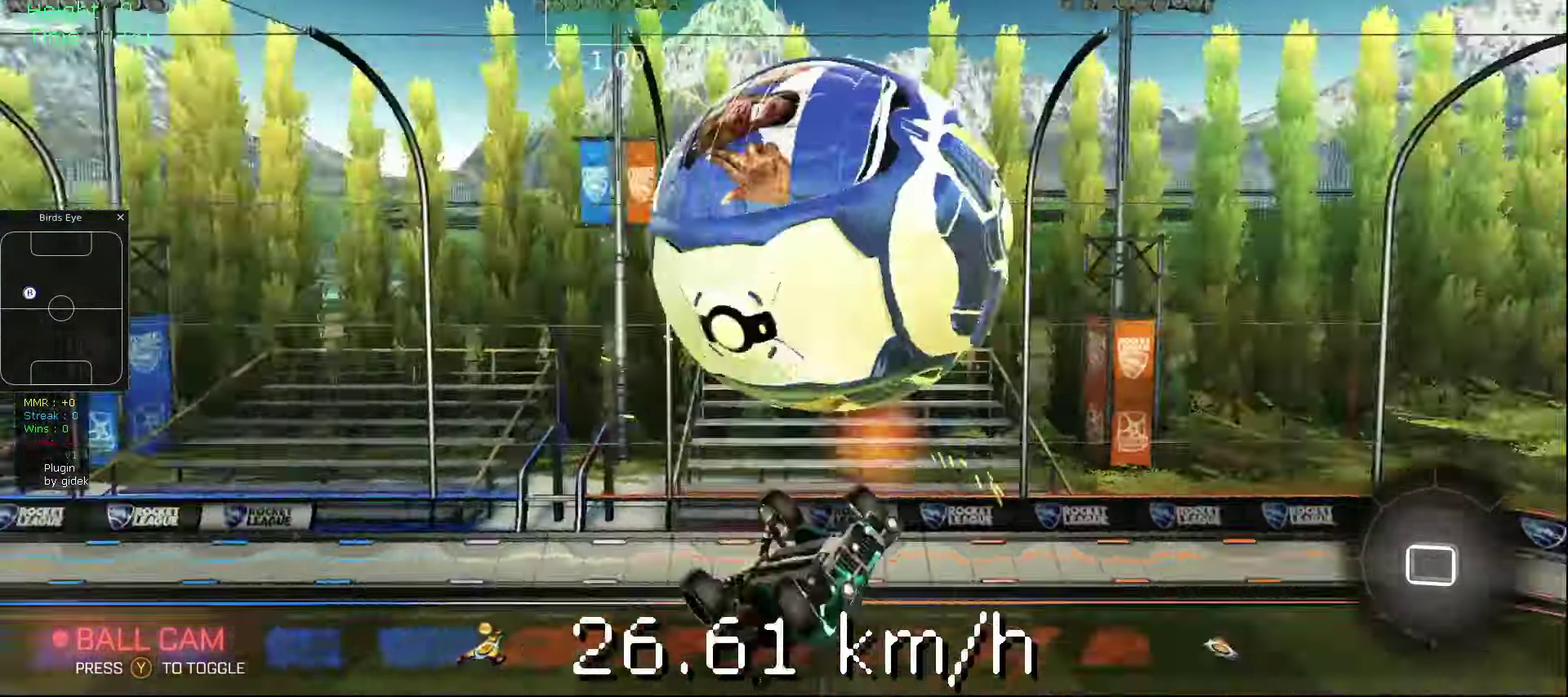
{"buttons": [], "left_stick": "left", "events": []}
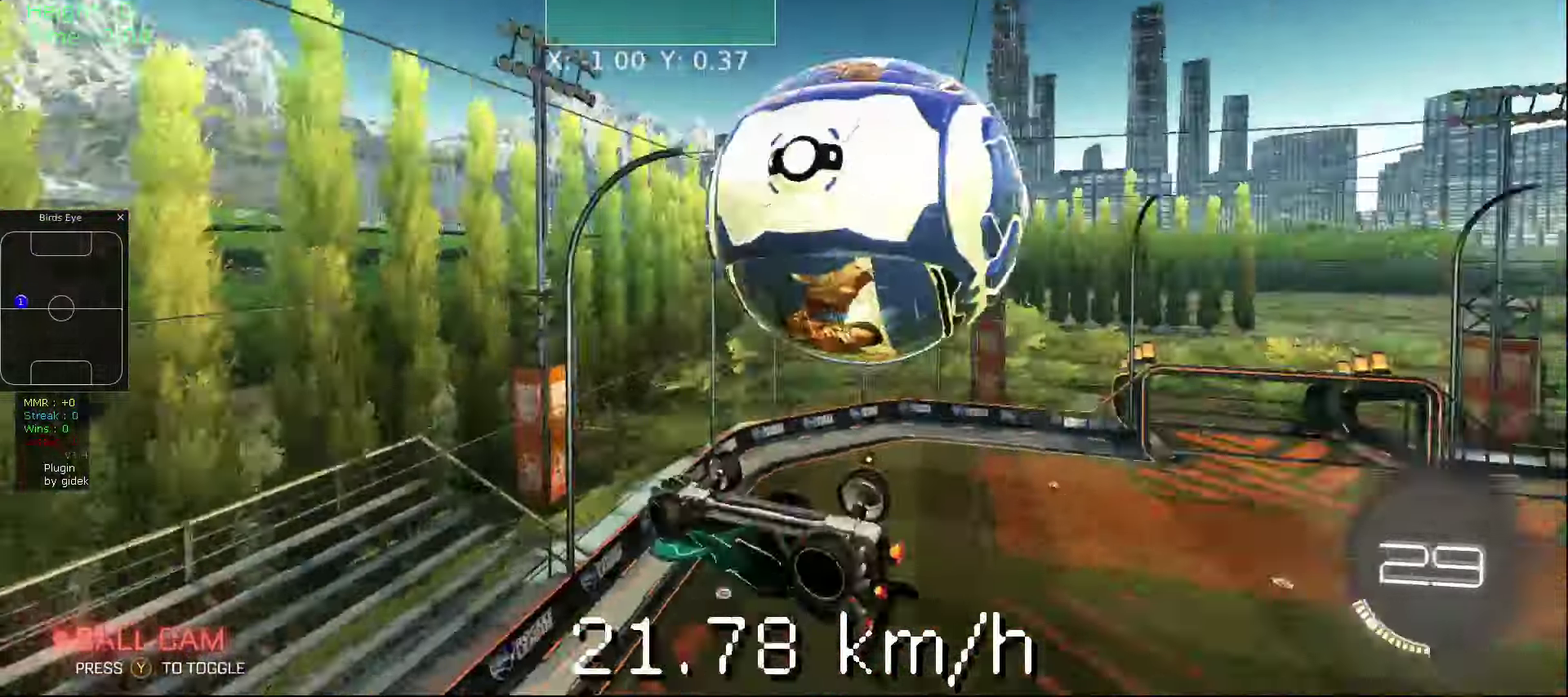
{"buttons": [], "left_stick": "center", "events": [[480, "left_stick", "center"]]}
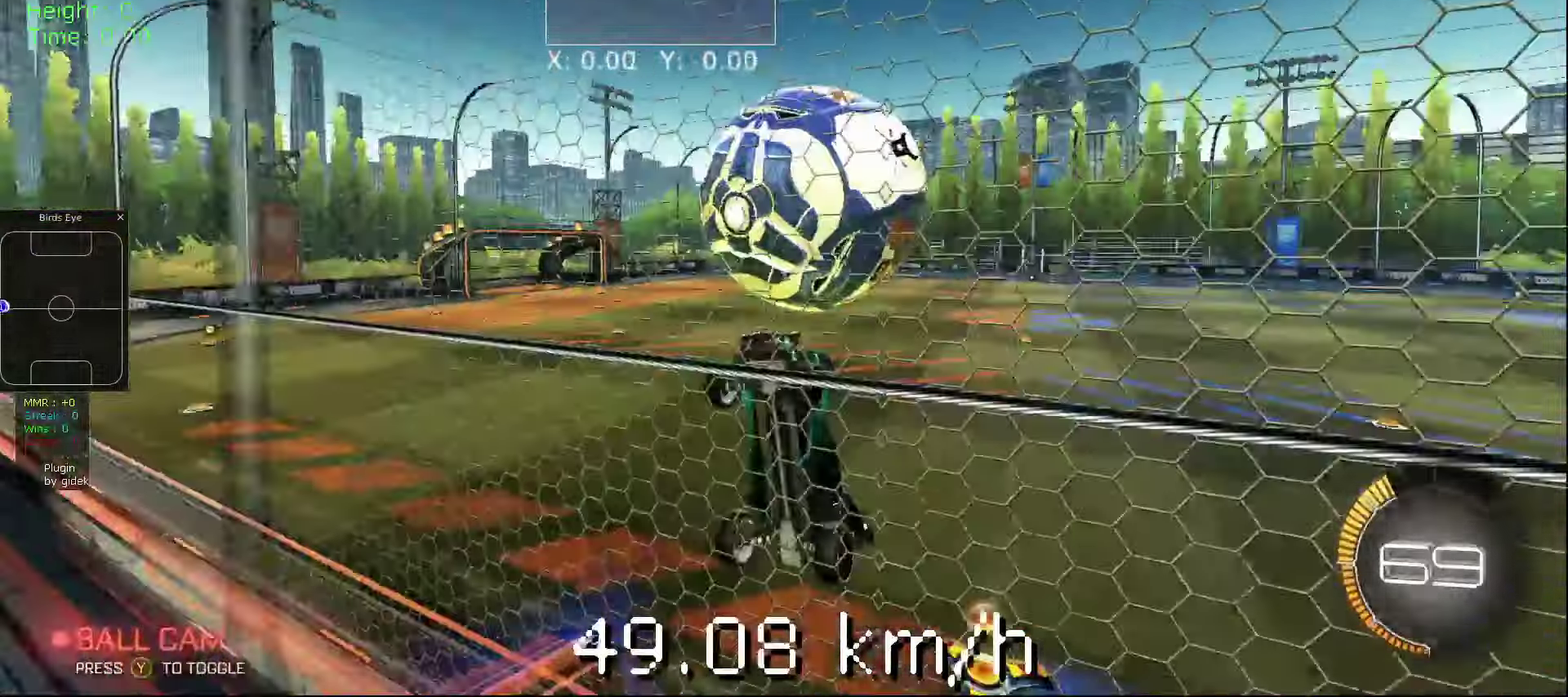
{"buttons": [], "left_stick": "center", "events": [[40, "left_stick", "right"], [460, "left_stick", "center"]]}
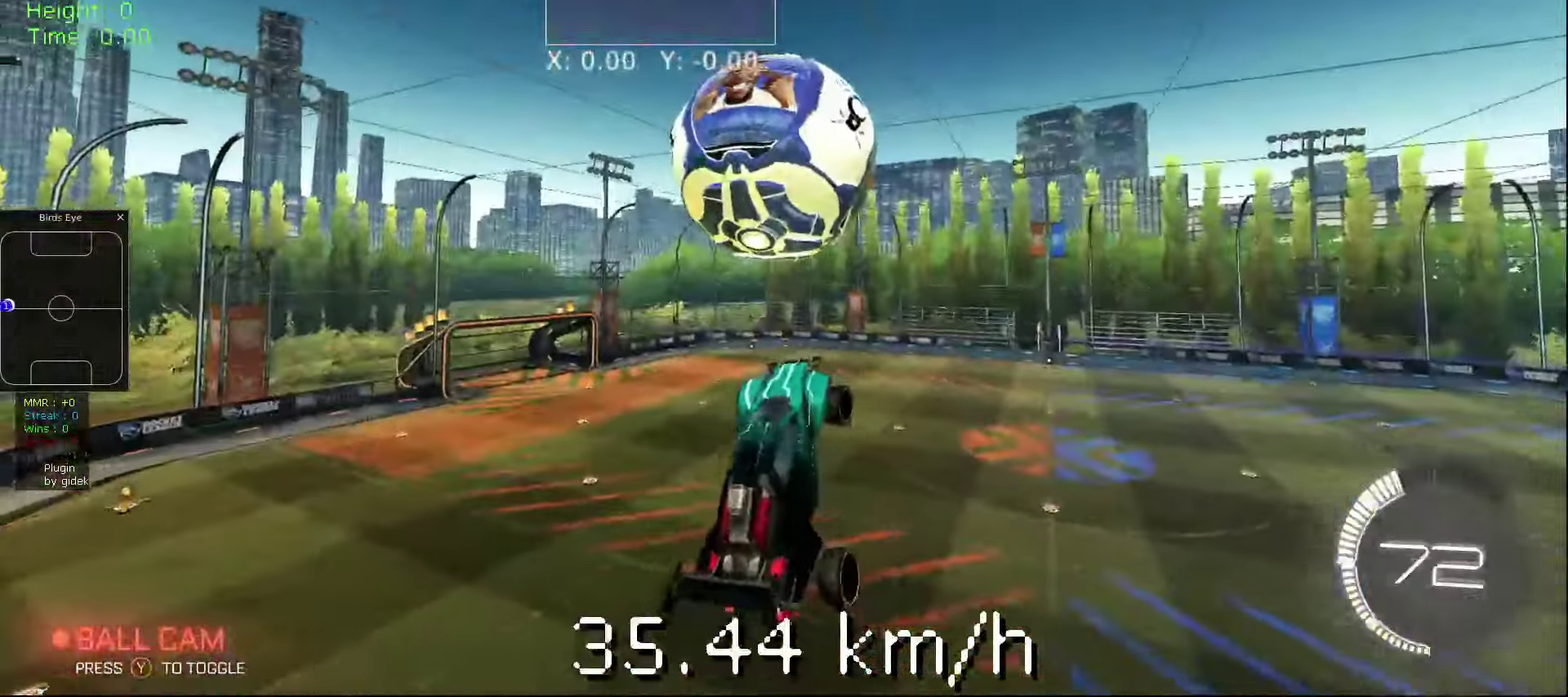
{"buttons": [], "left_stick": "right", "events": [[60, "left_stick", "right"]]}
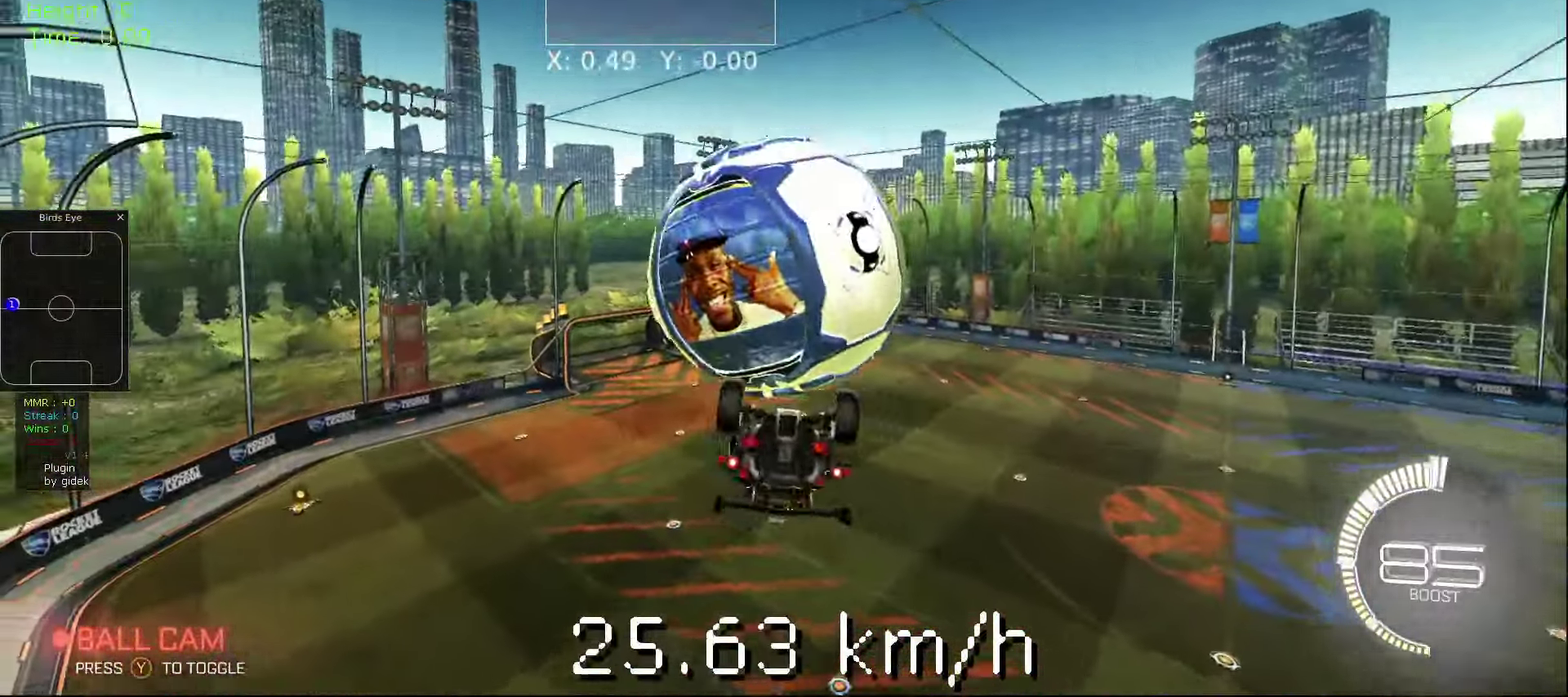
{"buttons": [], "left_stick": "right", "events": [[80, "left_stick", "center"], [320, "left_stick", "right"]]}
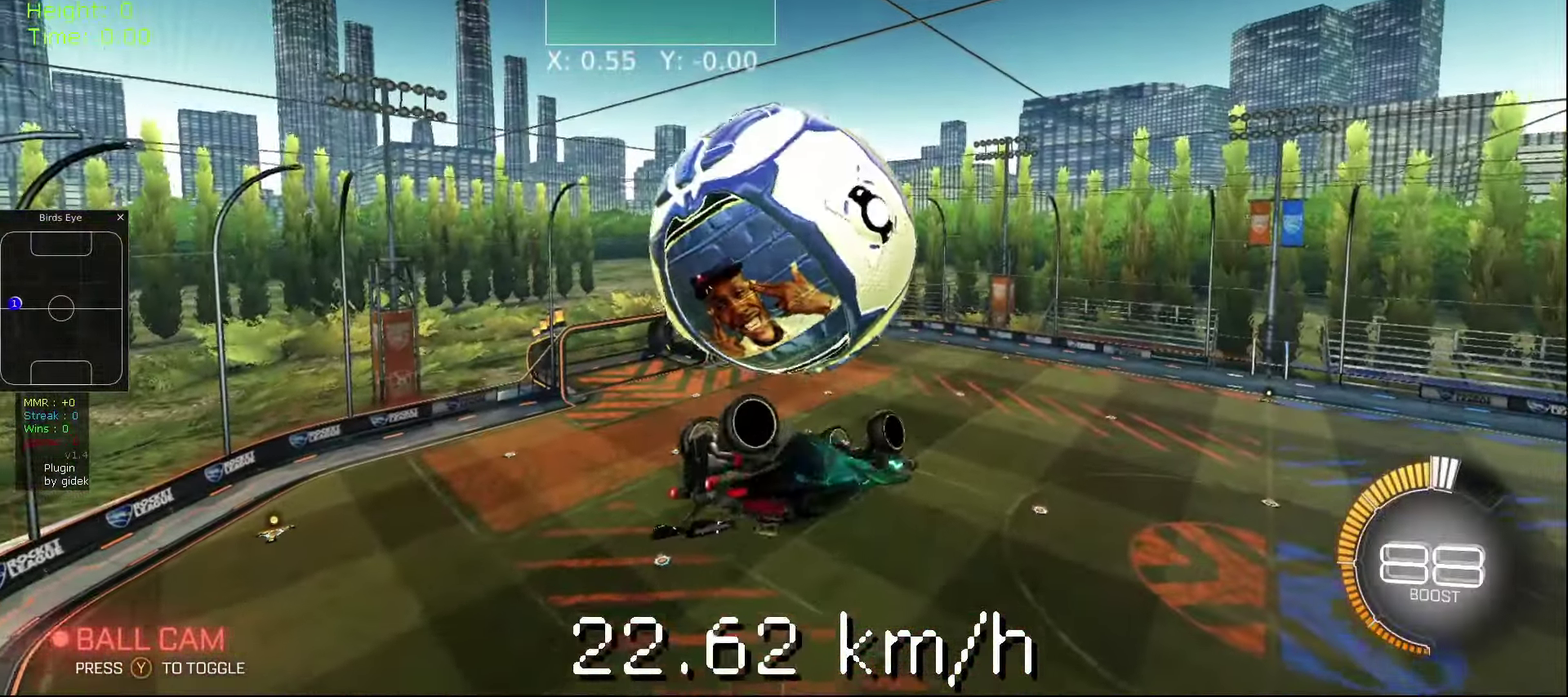
{"buttons": [], "left_stick": "right", "events": []}
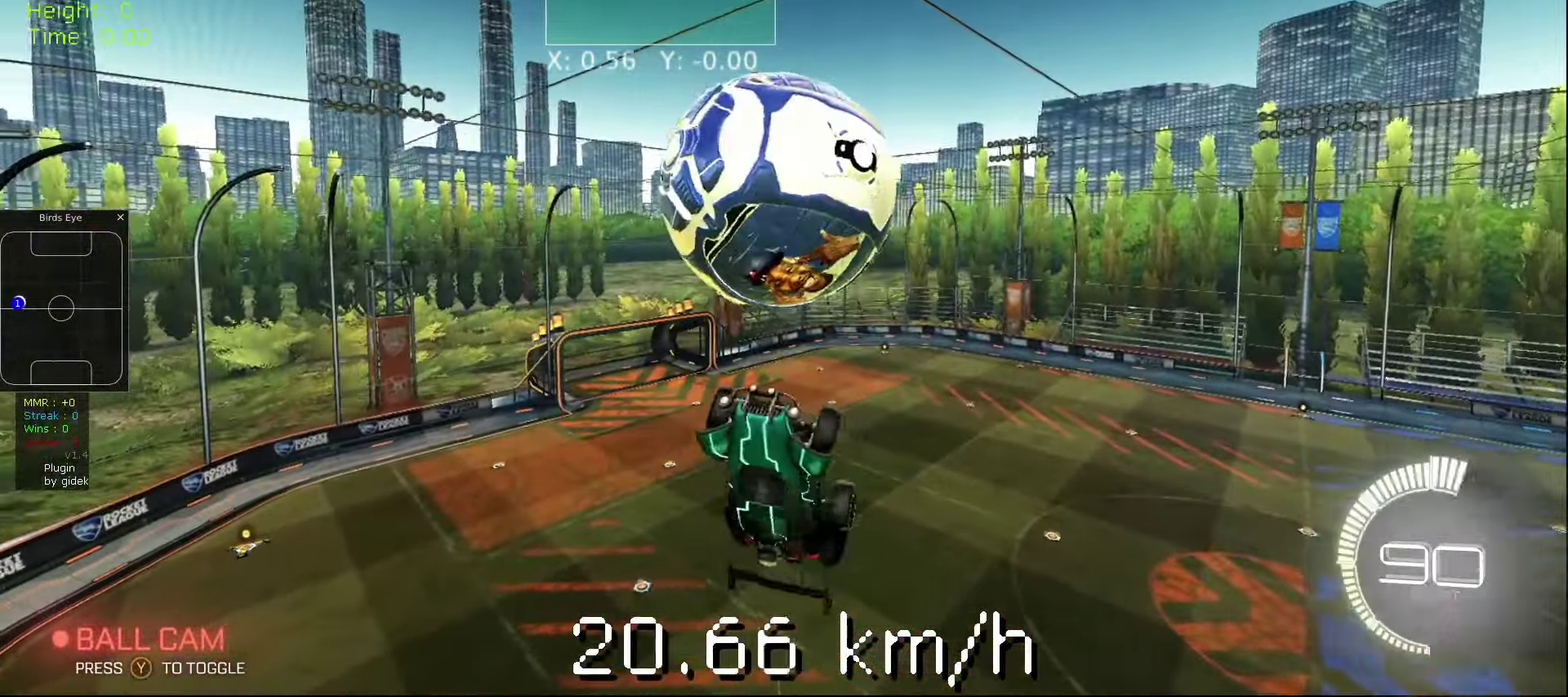
{"buttons": ["L2"], "left_stick": "center", "events": [[480, "L2", "down"], [480, "left_stick", "center"]]}
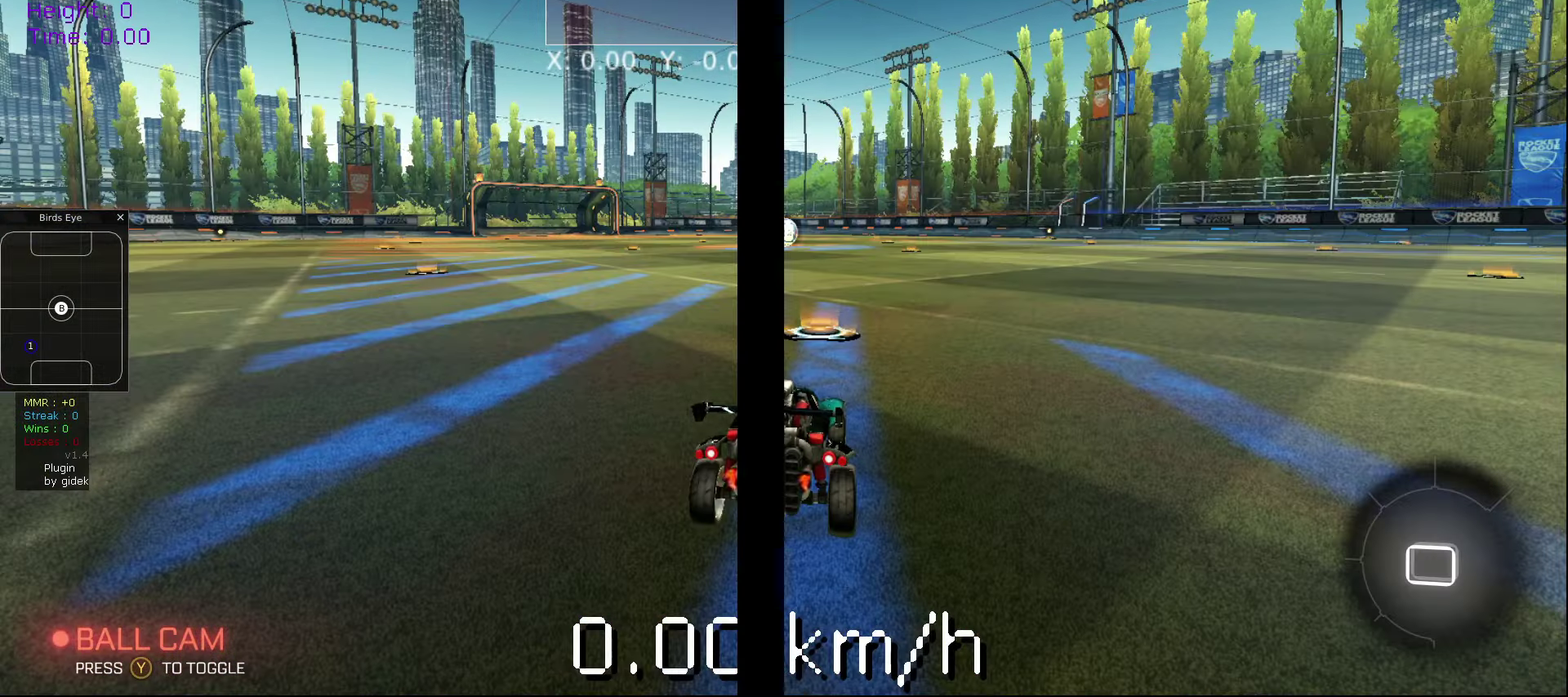
{"buttons": ["L2"], "left_stick": "center", "events": []}
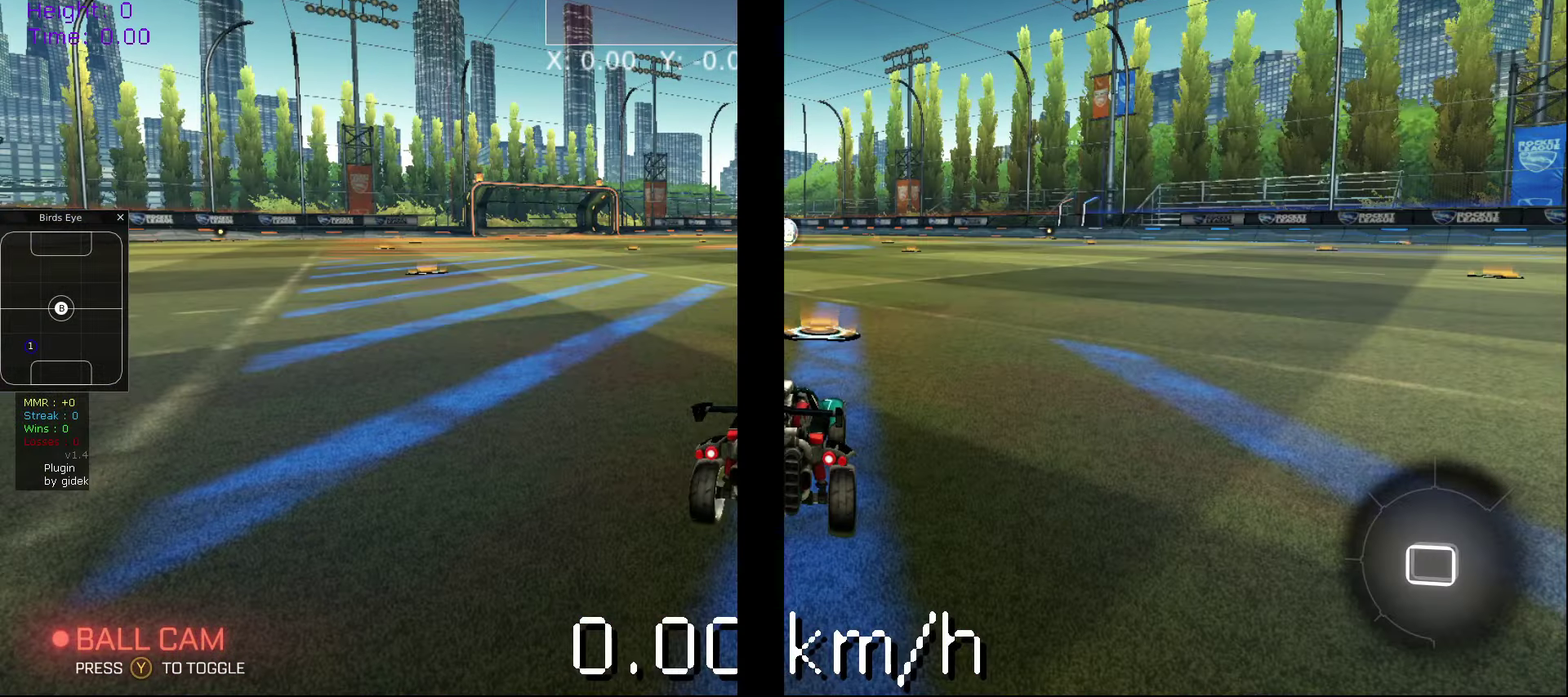
{"buttons": ["L2"], "left_stick": "center", "events": []}
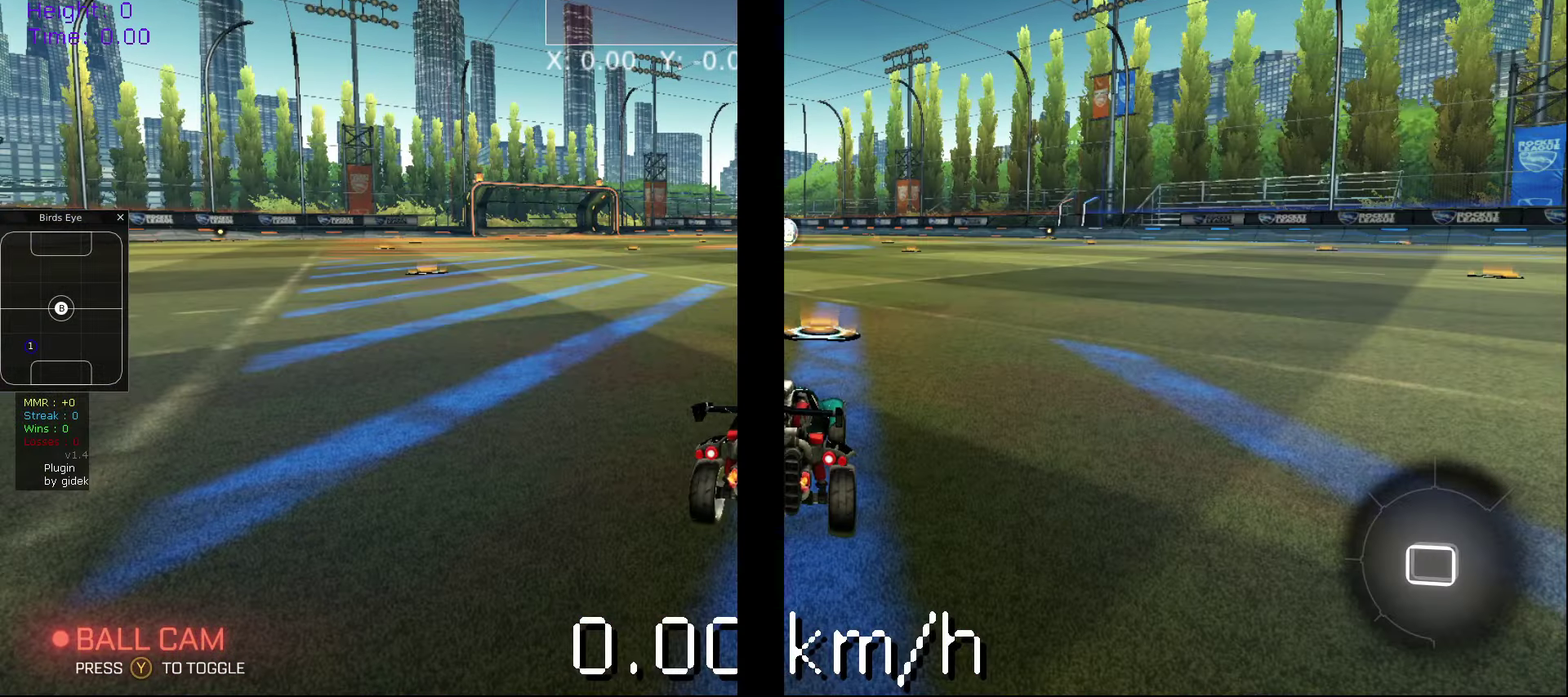
{"buttons": ["L2"], "left_stick": "center", "events": []}
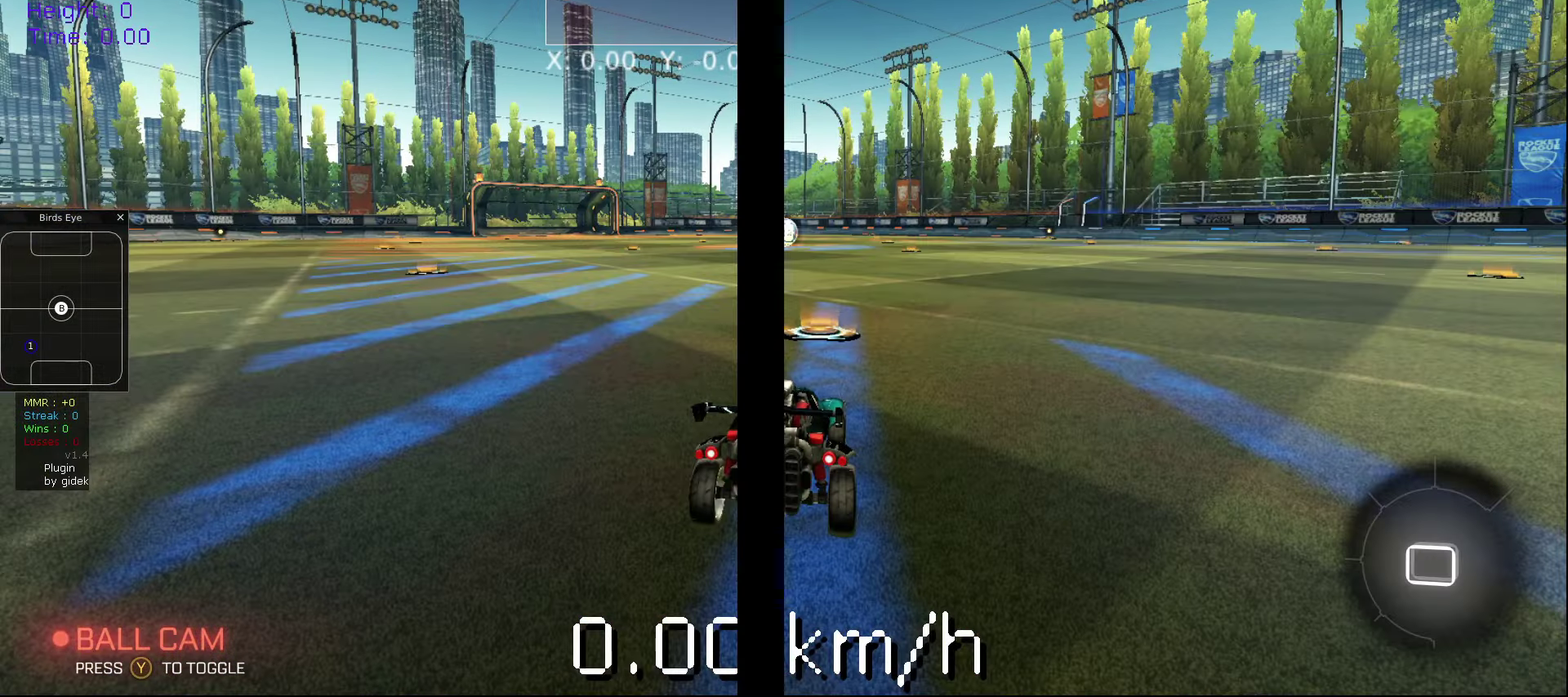
{"buttons": ["L2"], "left_stick": "center", "events": []}
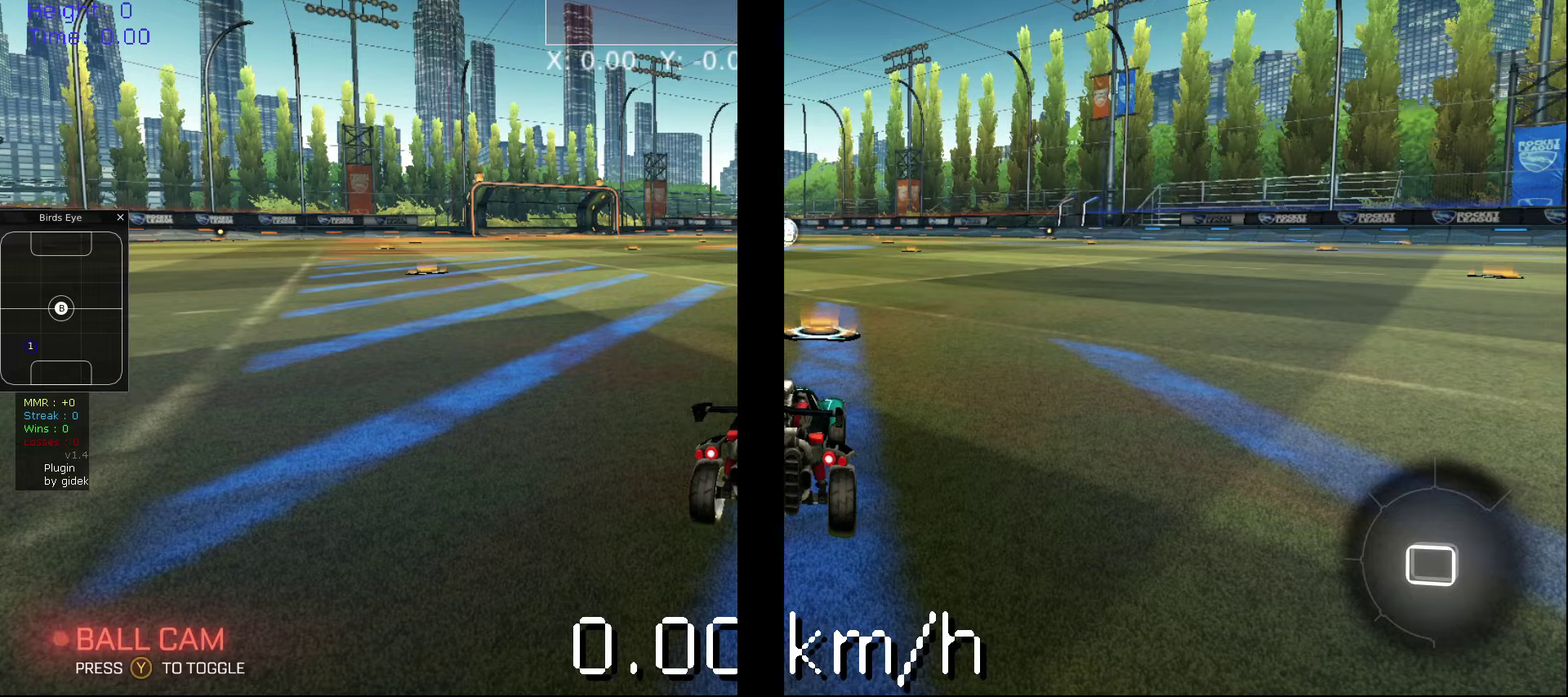
{"buttons": ["L2"], "left_stick": "center", "events": []}